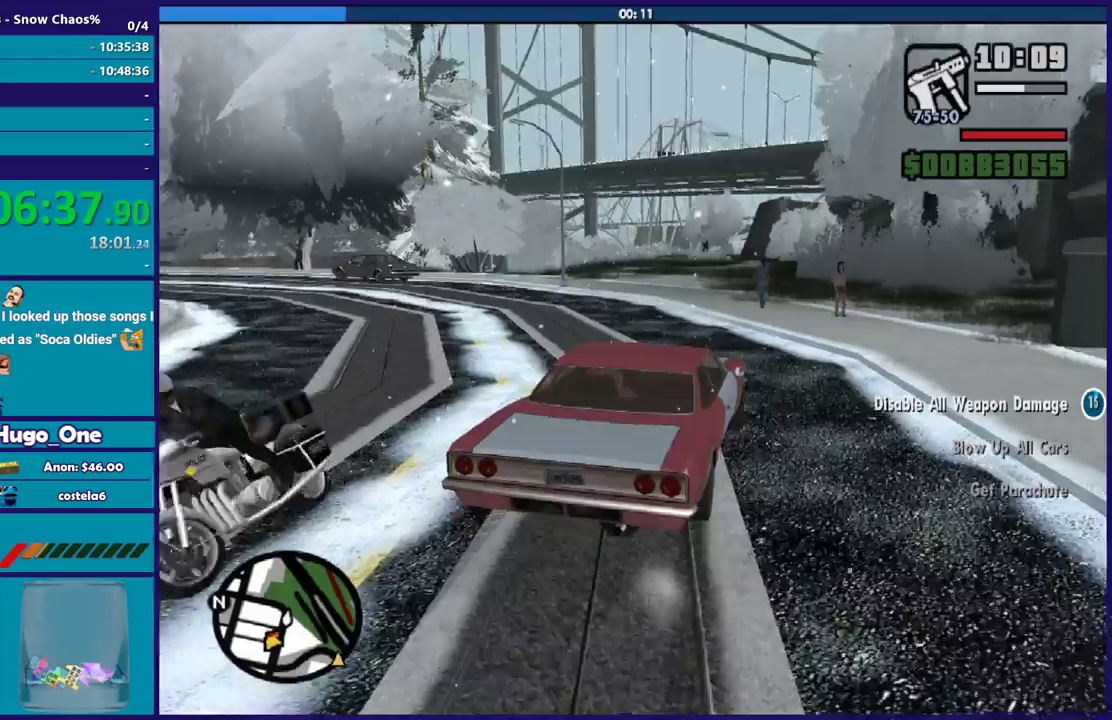
Gameplay with a controller (Xbox layout); each line is a JSON object with the inputs held at the frame after it. "events" lists button and stick changes between this image and that frame as [ms after this image, input, new state], when the widget could be followed in between.
{"buttons": ["R2"], "left_stick": "left", "right_stick": "down-left", "events": [[200, "right_stick", "center"], [233, "left_stick", "right"], [333, "right_stick", "down-left"], [367, "left_stick", "center"], [434, "left_stick", "left"]]}
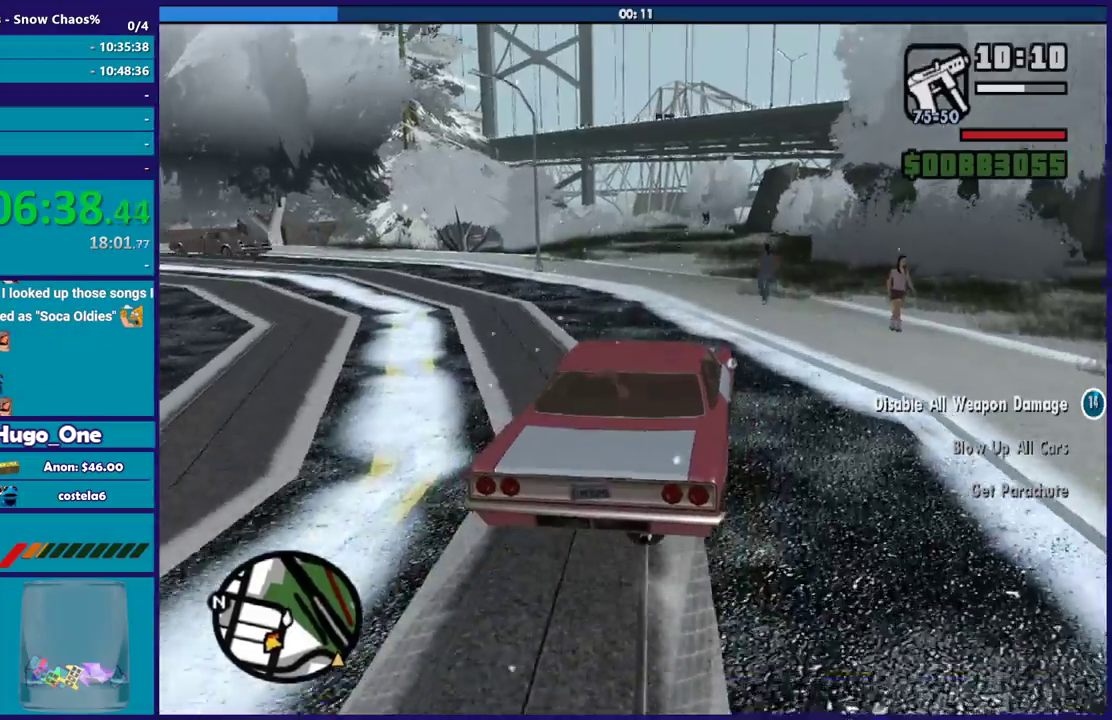
{"buttons": ["R2"], "left_stick": "left", "right_stick": "down-left", "events": [[34, "right_stick", "center"], [134, "left_stick", "right"], [134, "right_stick", "down-left"], [301, "left_stick", "left"]]}
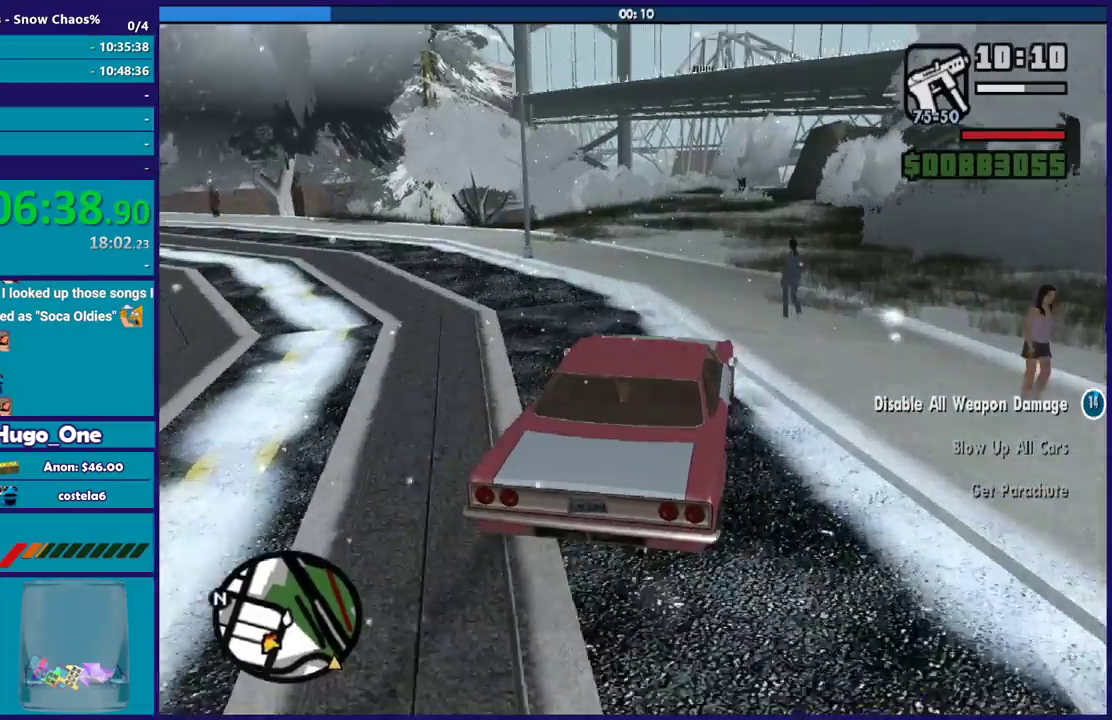
{"buttons": ["R2"], "left_stick": "left", "right_stick": "down-left", "events": [[33, "left_stick", "center"], [167, "left_stick", "left"], [300, "left_stick", "center"], [400, "left_stick", "left"]]}
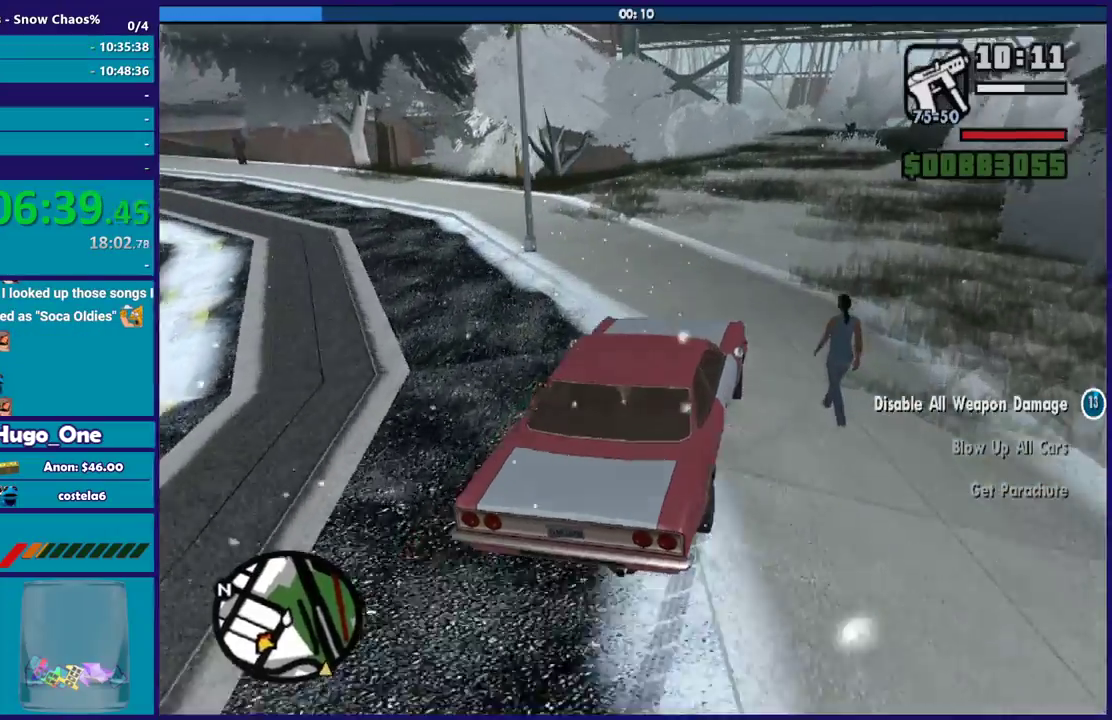
{"buttons": [], "left_stick": "left", "right_stick": "center", "events": [[134, "R2", "up"], [134, "right_stick", "center"]]}
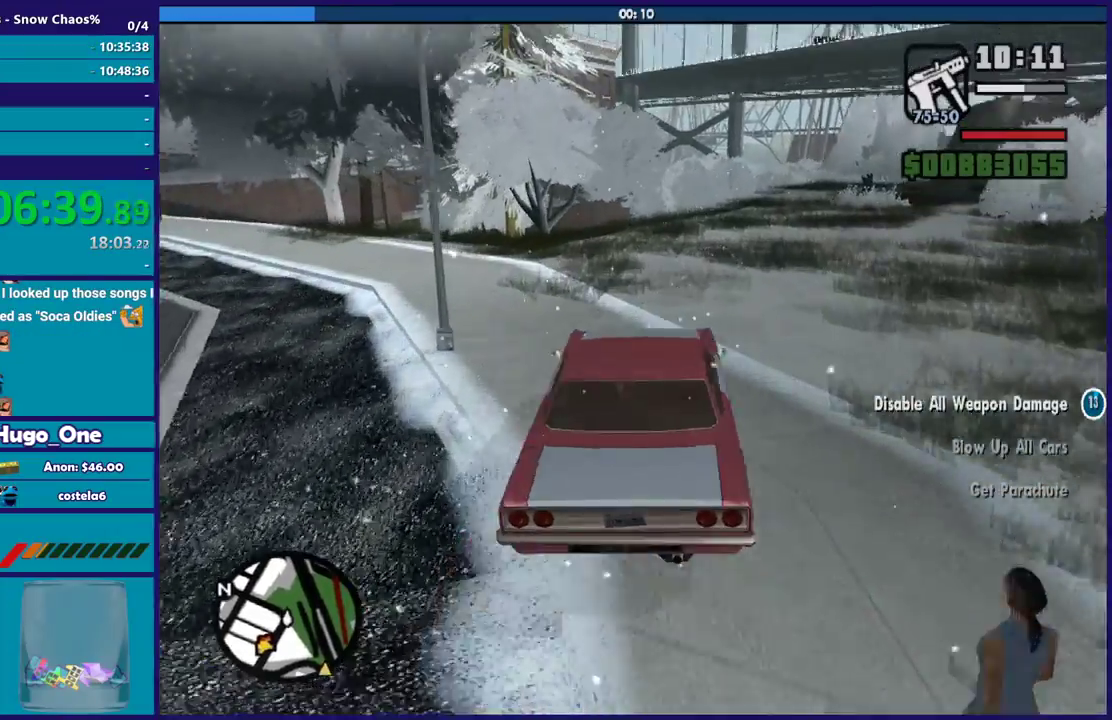
{"buttons": ["A"], "left_stick": "down-left", "right_stick": "center", "events": [[134, "left_stick", "down-left"], [334, "A", "down"]]}
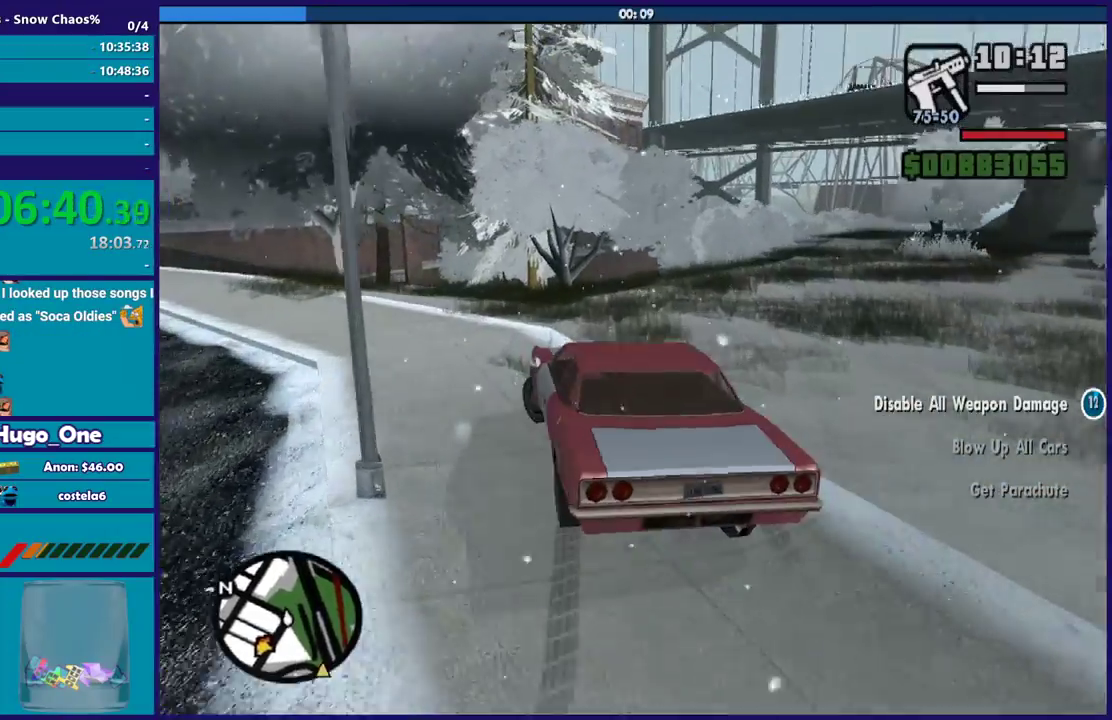
{"buttons": ["A"], "left_stick": "down-left", "right_stick": "center", "events": []}
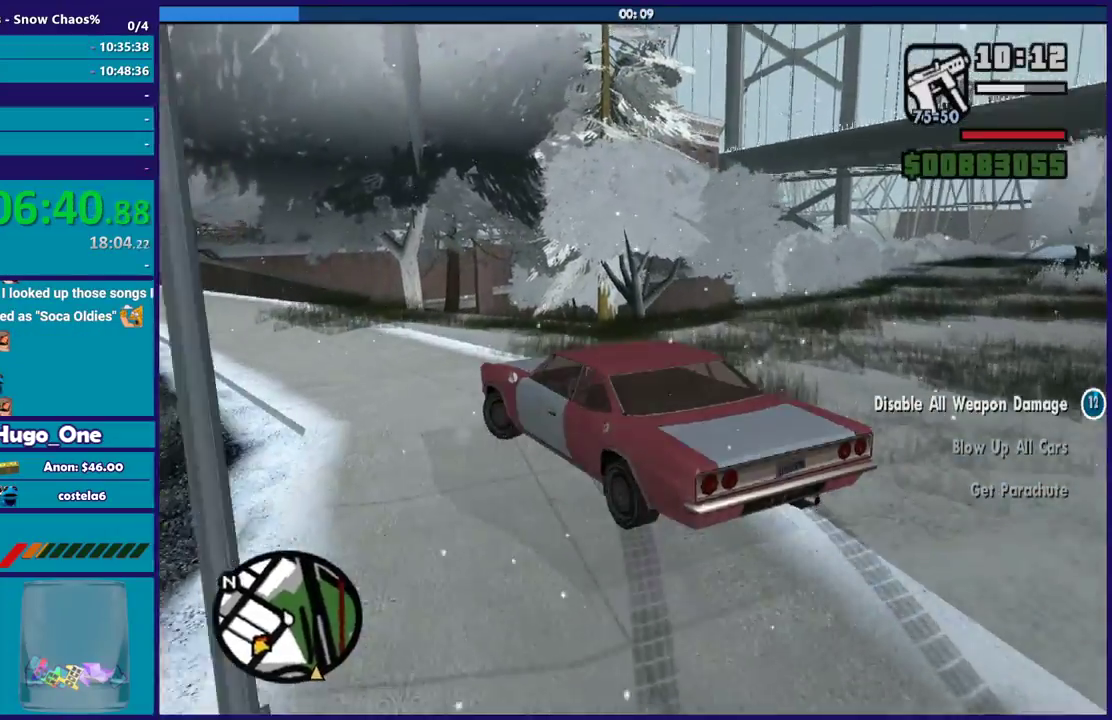
{"buttons": [], "left_stick": "left", "right_stick": "left", "events": [[134, "A", "up"], [167, "left_stick", "left"], [267, "right_stick", "down-left"], [501, "right_stick", "left"]]}
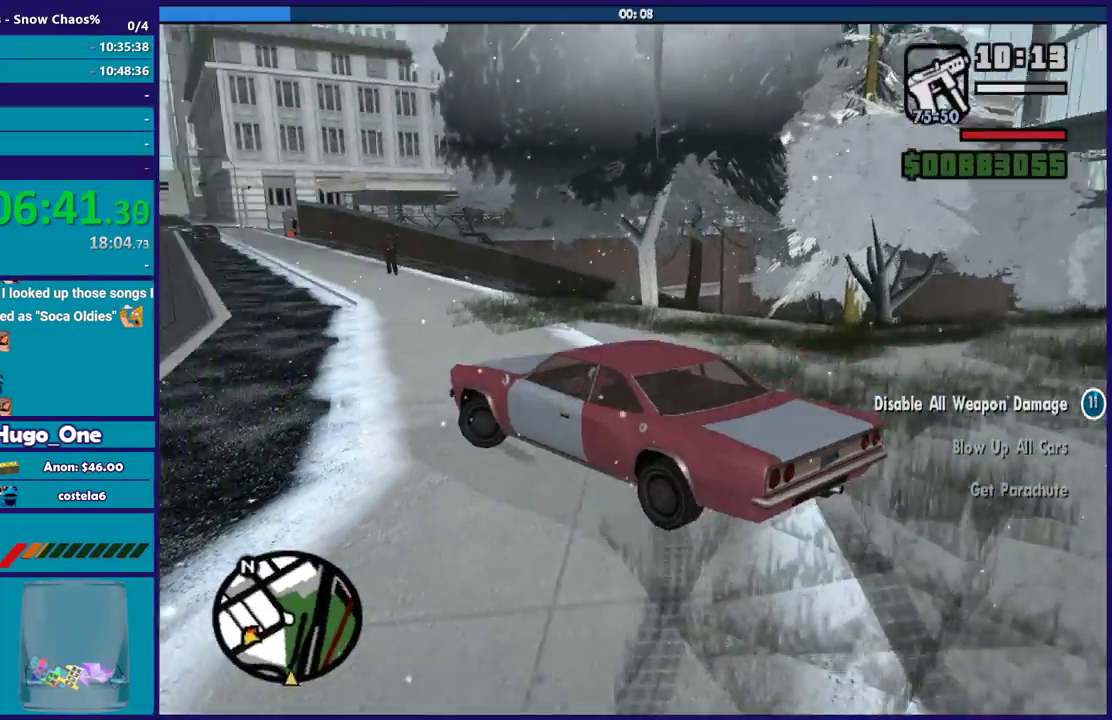
{"buttons": [], "left_stick": "down-left", "right_stick": "left", "events": [[100, "left_stick", "down-left"]]}
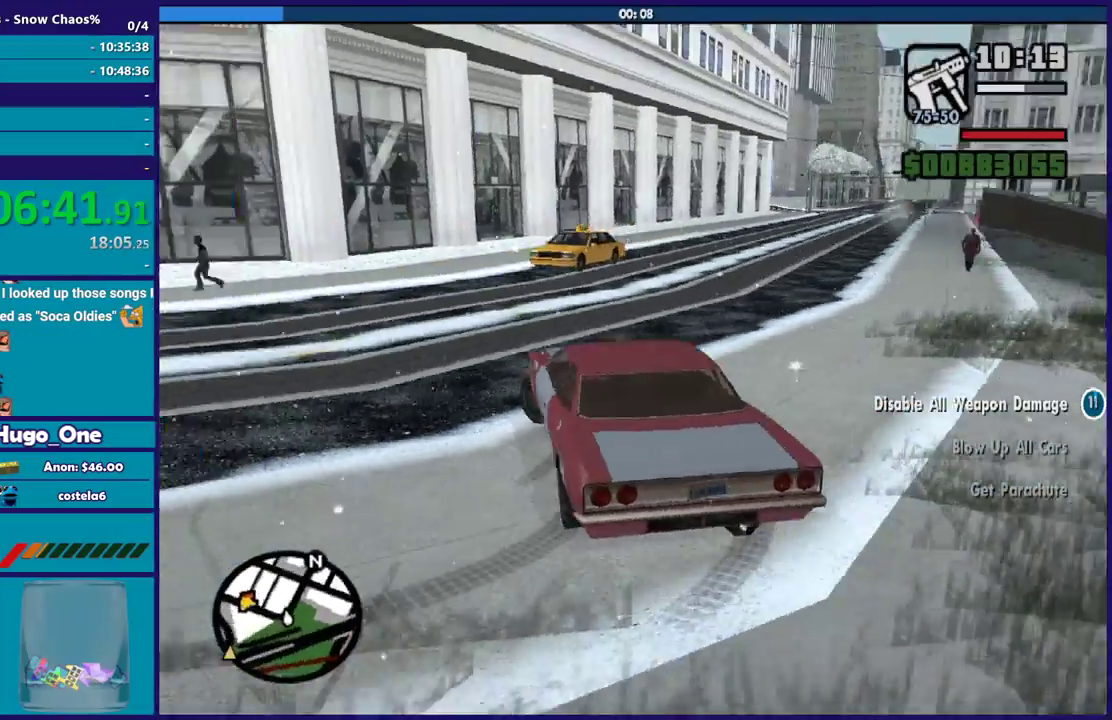
{"buttons": [], "left_stick": "left", "right_stick": "down-left", "events": [[134, "R2", "down"], [334, "R2", "up"], [401, "right_stick", "down-left"], [468, "left_stick", "left"]]}
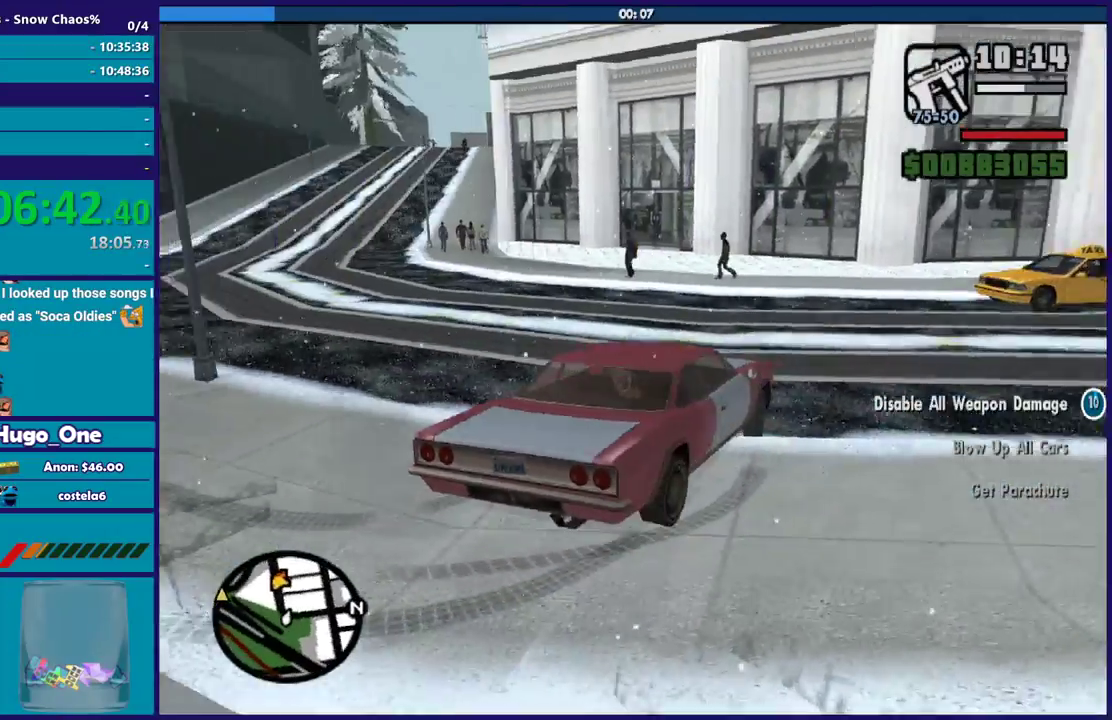
{"buttons": ["R2"], "left_stick": "left", "right_stick": "left", "events": [[33, "right_stick", "center"], [167, "R2", "down"], [200, "right_stick", "left"]]}
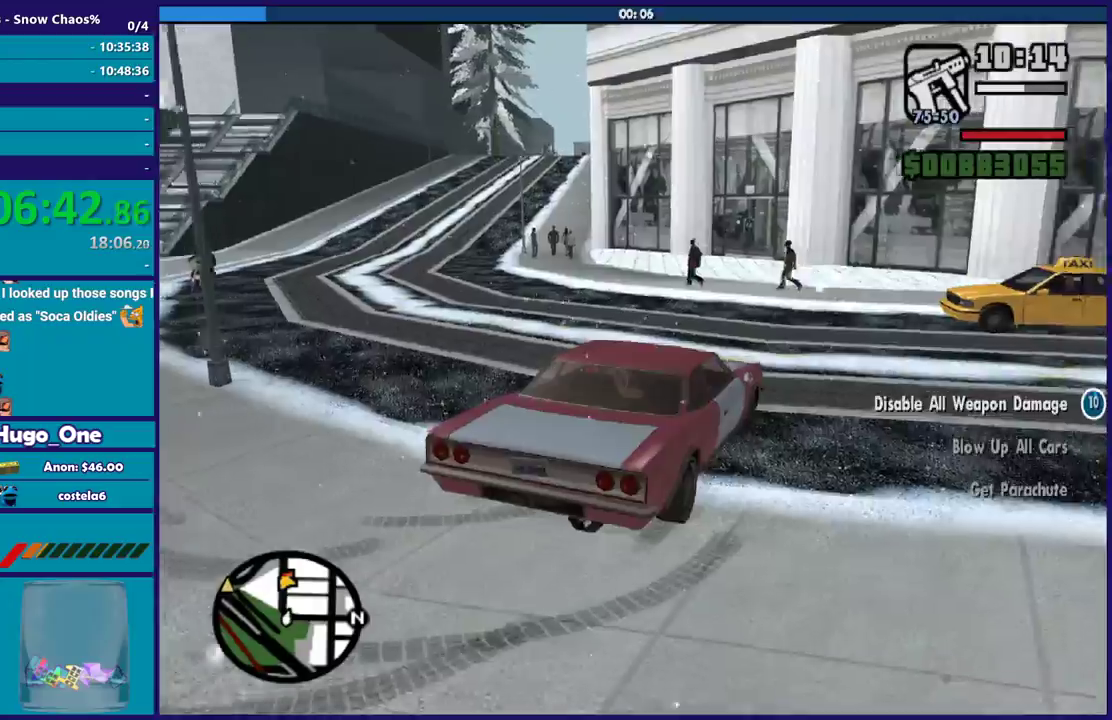
{"buttons": [], "left_stick": "left", "right_stick": "down-left", "events": [[167, "R2", "up"], [167, "right_stick", "down-left"]]}
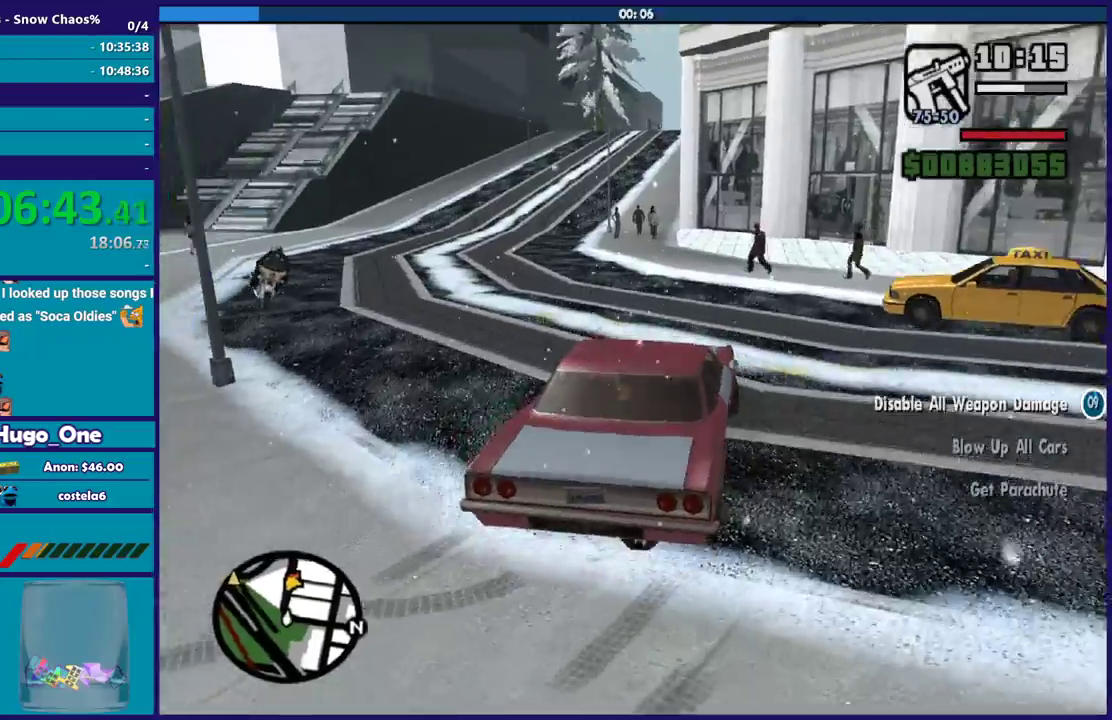
{"buttons": ["R2"], "left_stick": "left", "right_stick": "down-left", "events": [[67, "R2", "down"], [334, "left_stick", "center"], [467, "left_stick", "left"]]}
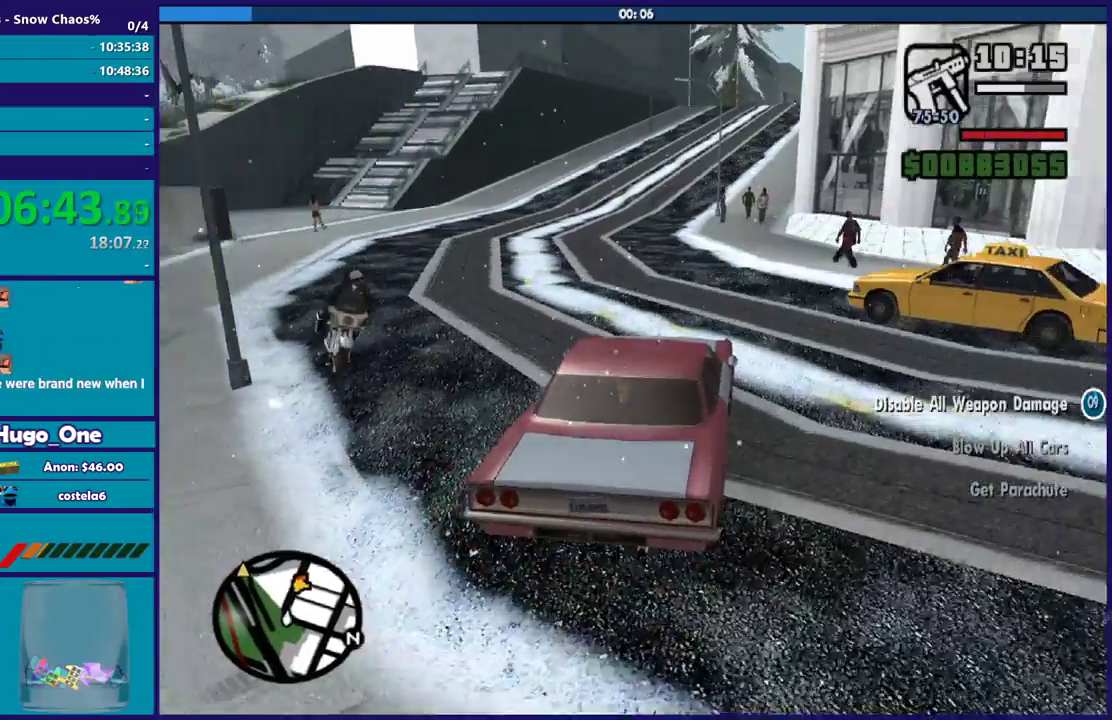
{"buttons": ["R2"], "left_stick": "left", "right_stick": "down-left", "events": [[401, "left_stick", "right"], [501, "left_stick", "left"]]}
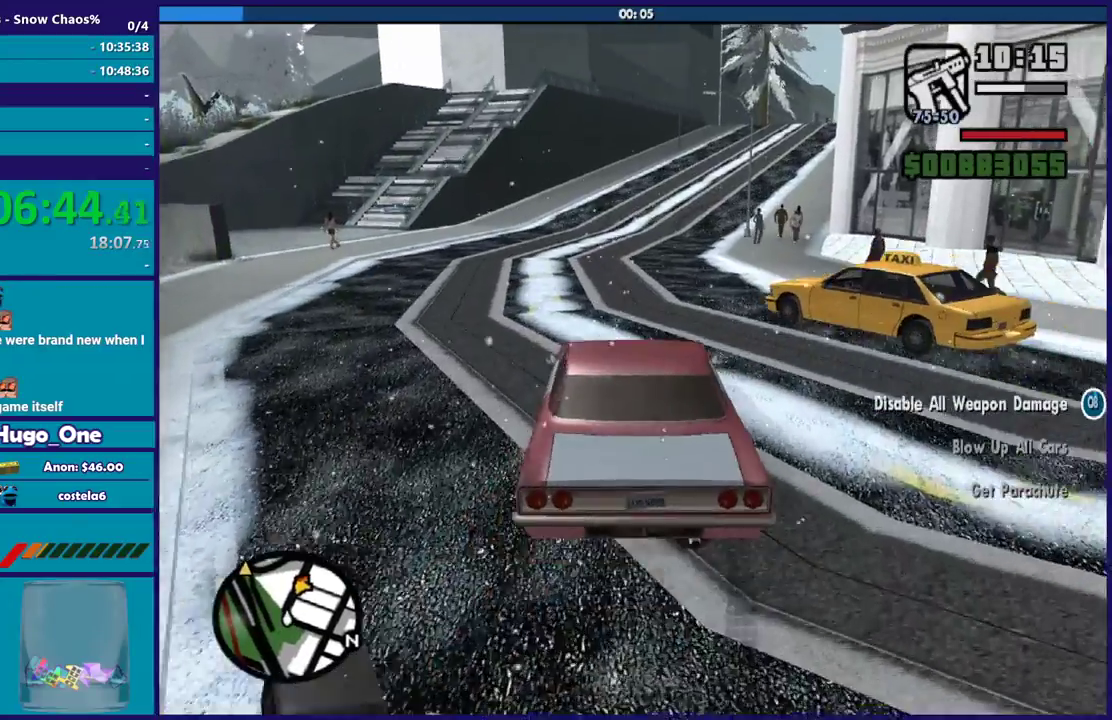
{"buttons": ["R2"], "left_stick": "left", "right_stick": "center", "events": [[167, "left_stick", "right"], [434, "right_stick", "center"], [467, "left_stick", "left"]]}
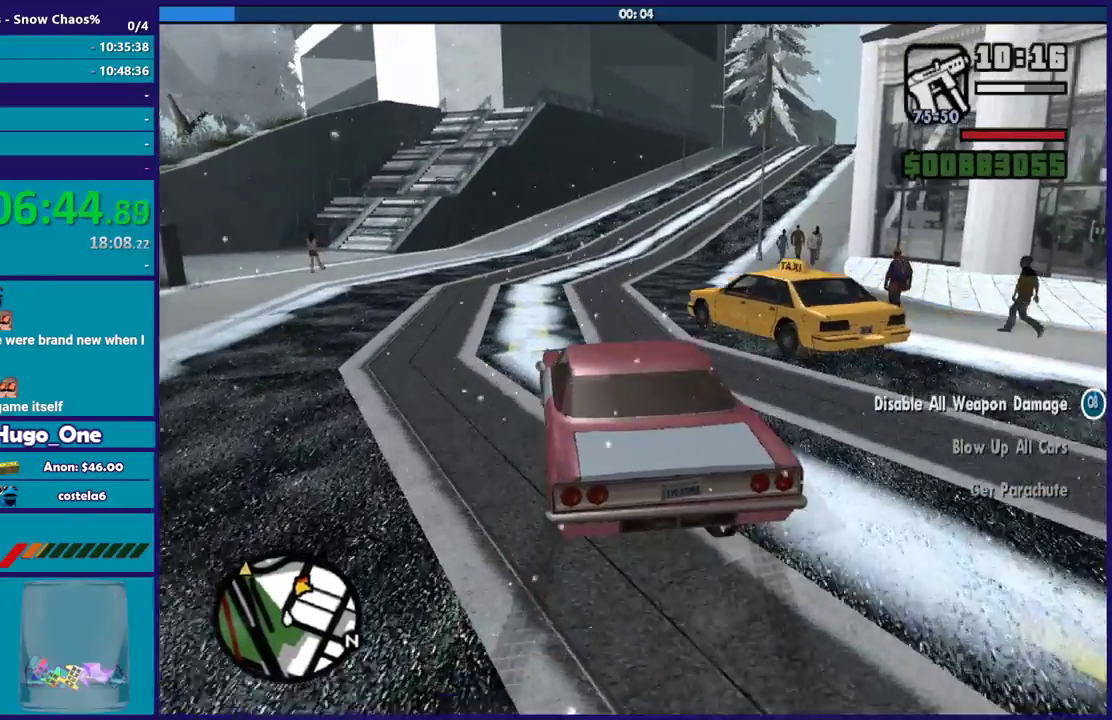
{"buttons": ["R2"], "left_stick": "right", "right_stick": "down-left", "events": [[267, "left_stick", "right"], [334, "right_stick", "down-left"]]}
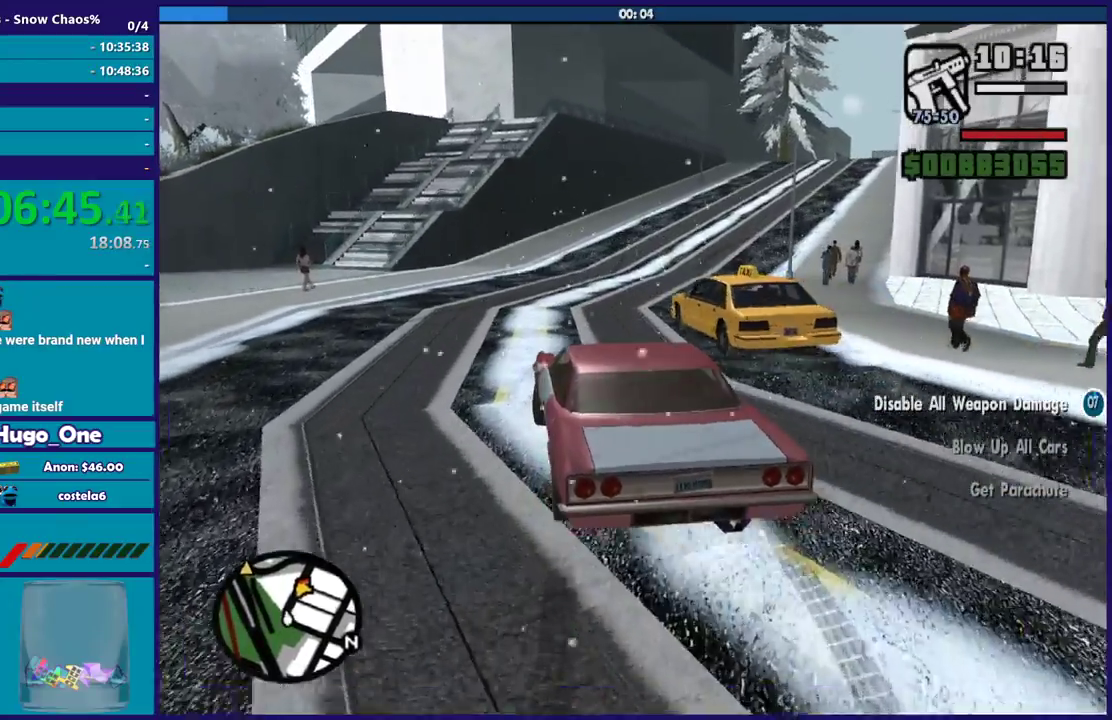
{"buttons": ["R2"], "left_stick": "center", "right_stick": "center", "events": [[100, "right_stick", "down"], [167, "right_stick", "center"], [267, "left_stick", "center"]]}
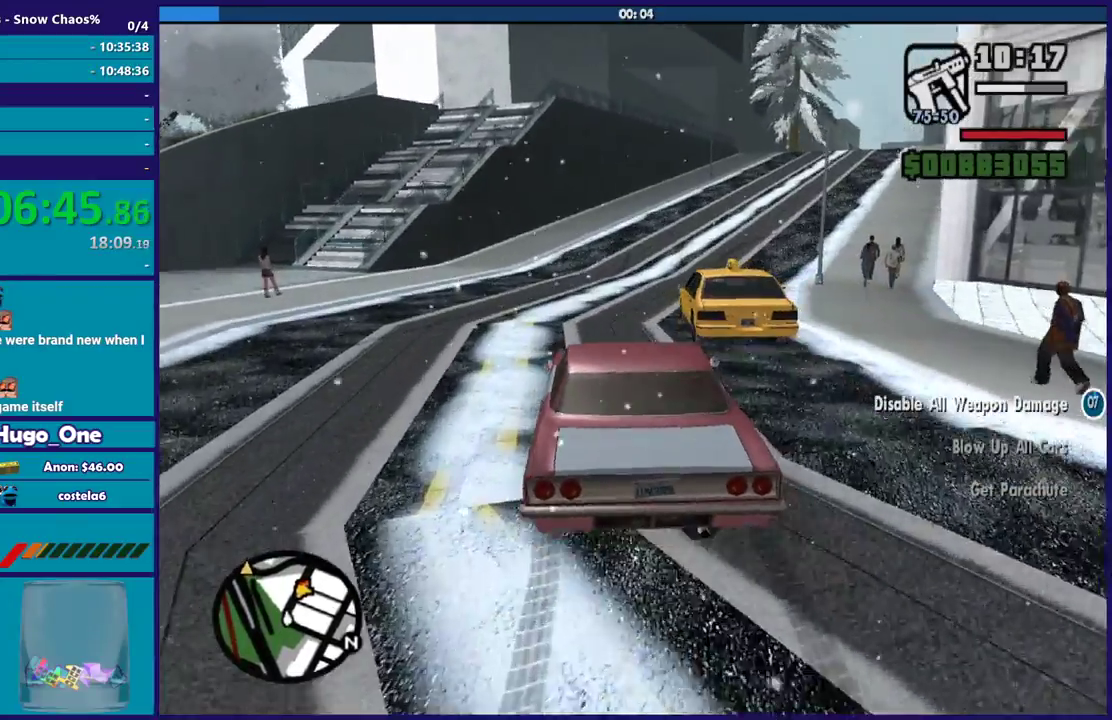
{"buttons": ["R2"], "left_stick": "center", "right_stick": "center", "events": [[67, "left_stick", "right"], [267, "left_stick", "center"]]}
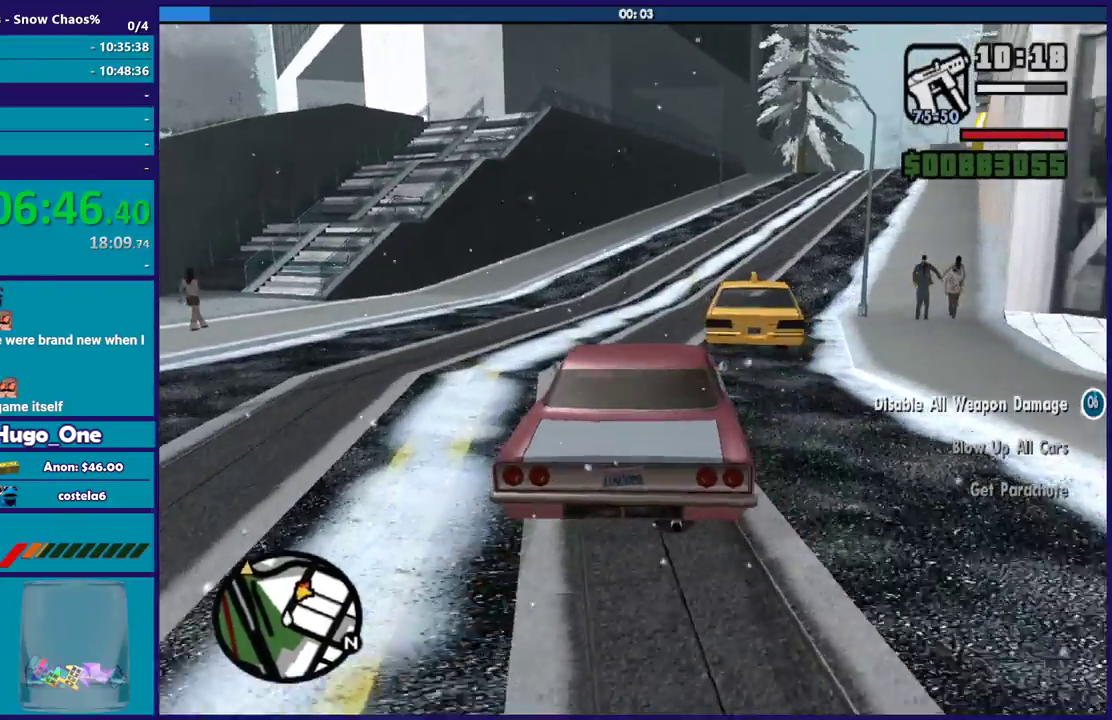
{"buttons": ["R2"], "left_stick": "right", "right_stick": "down-right", "events": [[33, "left_stick", "right"], [334, "right_stick", "down-right"], [367, "left_stick", "center"], [467, "left_stick", "right"]]}
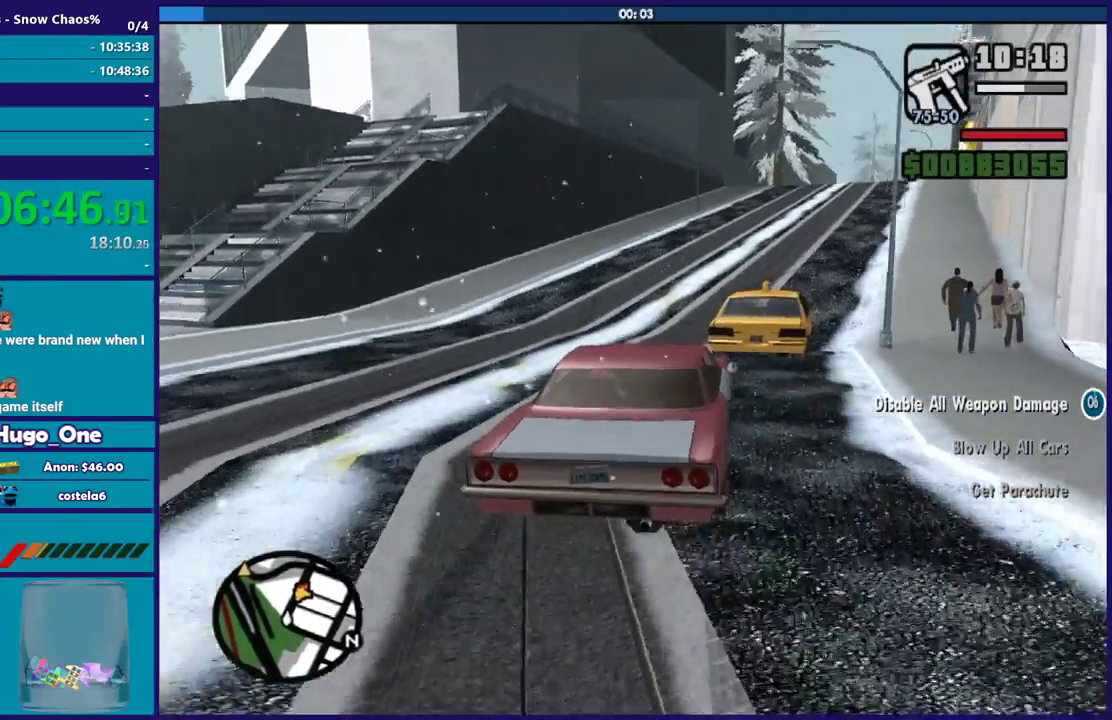
{"buttons": ["R2"], "left_stick": "center", "right_stick": "center", "events": [[100, "left_stick", "left"], [267, "left_stick", "center"], [301, "right_stick", "center"]]}